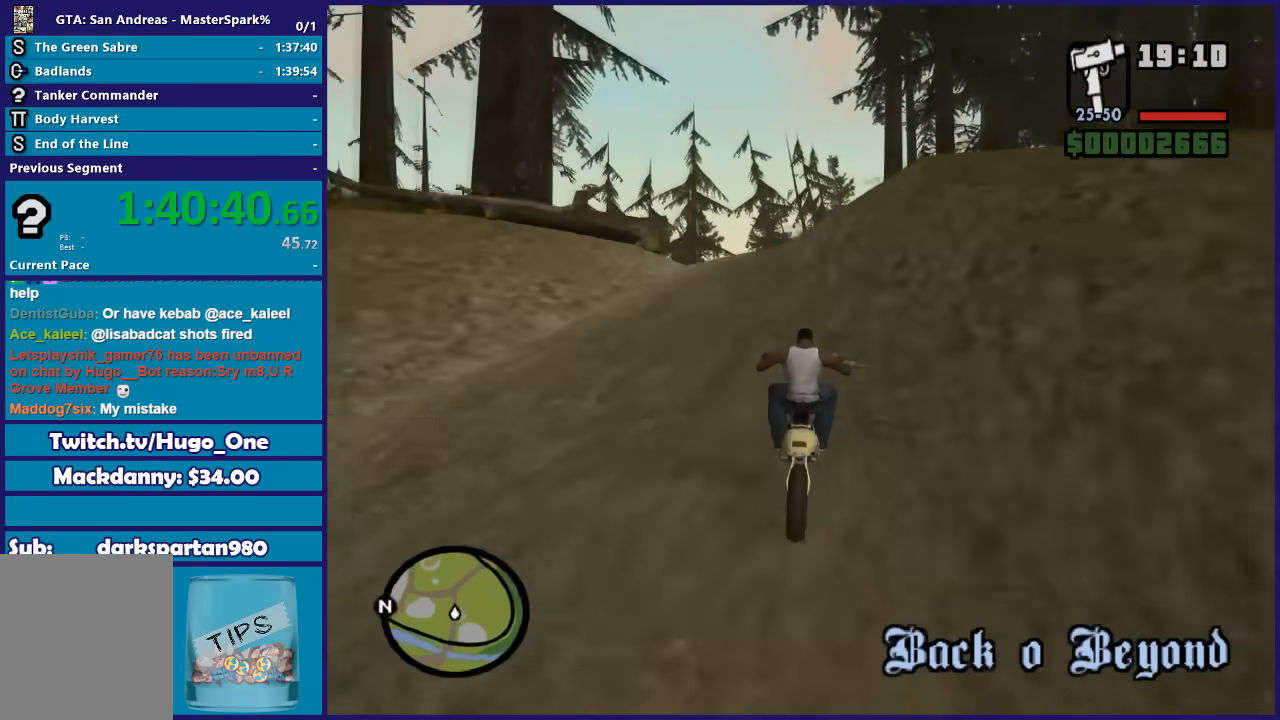
Gameplay with a controller (Xbox layout); each line is a JSON object with the inputs held at the frame after it. "button_events" lists button changes between this image and that frame as [ms after this image, input, new state], when the widget could be followed in between (sticks are given only as held states). This document gives stick clicks only as held states, not as events.
{"buttons": [], "left_stick": "left", "right_stick": "down-left", "button_events": [[233, "L2", "down"], [367, "R2", "up"], [433, "L2", "up"]]}
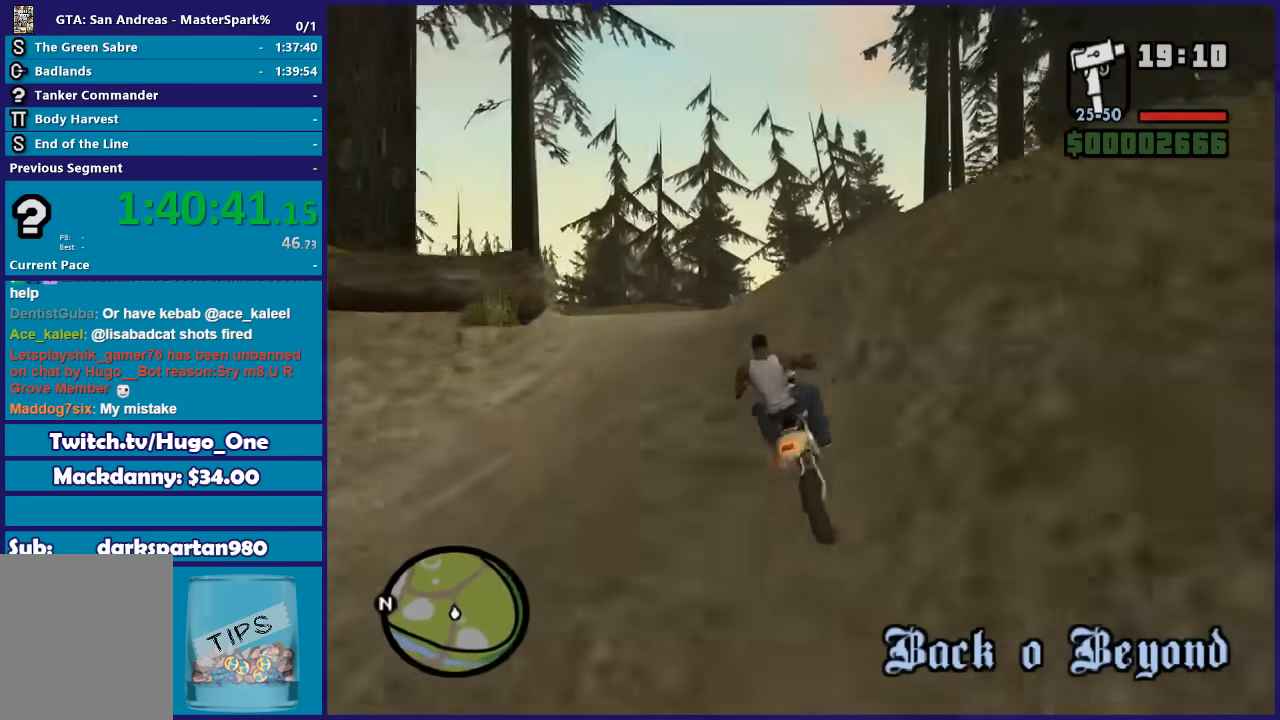
{"buttons": [], "left_stick": "right", "right_stick": "down-left", "button_events": []}
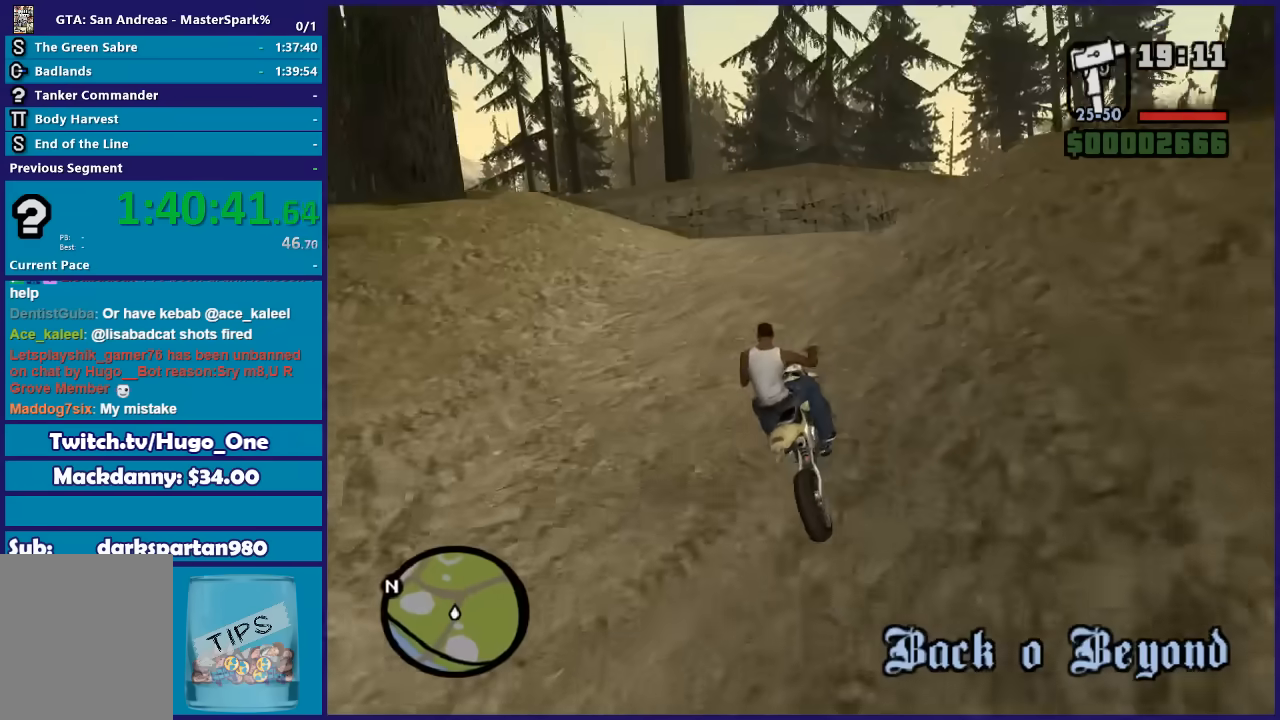
{"buttons": ["R2"], "left_stick": "right", "right_stick": "down", "button_events": [[166, "R2", "down"]]}
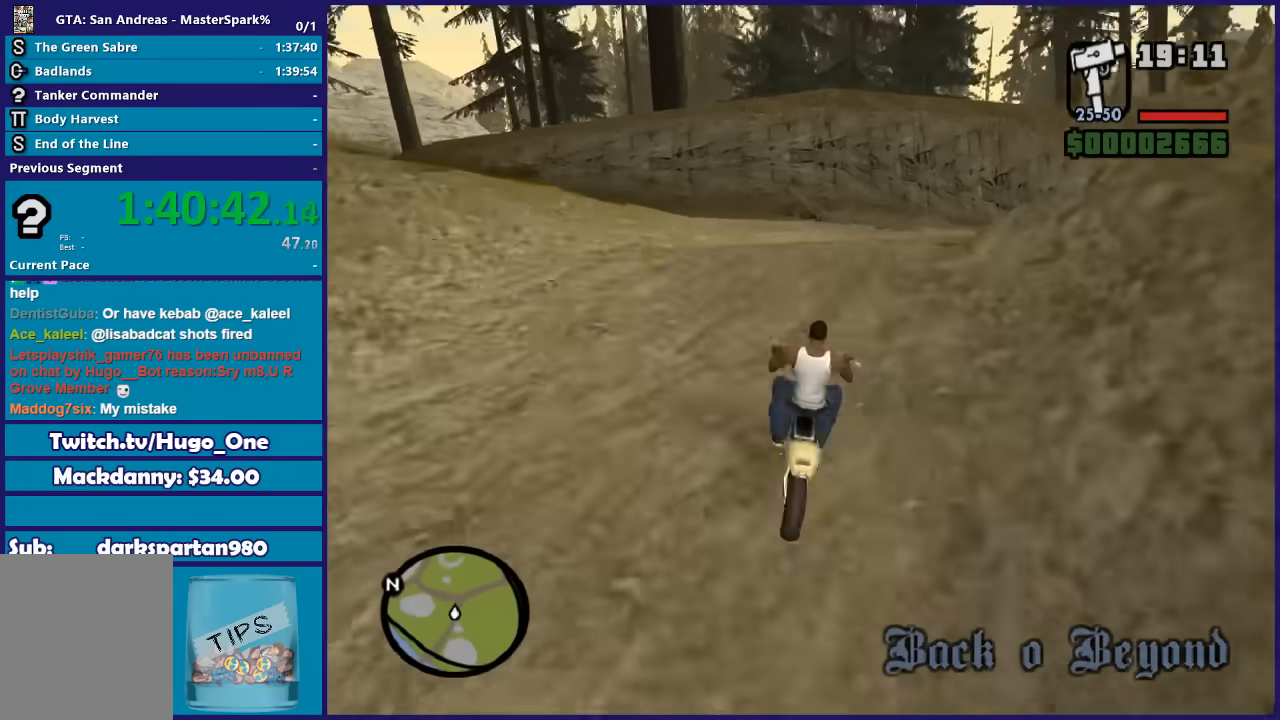
{"buttons": [], "left_stick": "right", "right_stick": "down-right", "button_events": [[267, "R2", "up"]]}
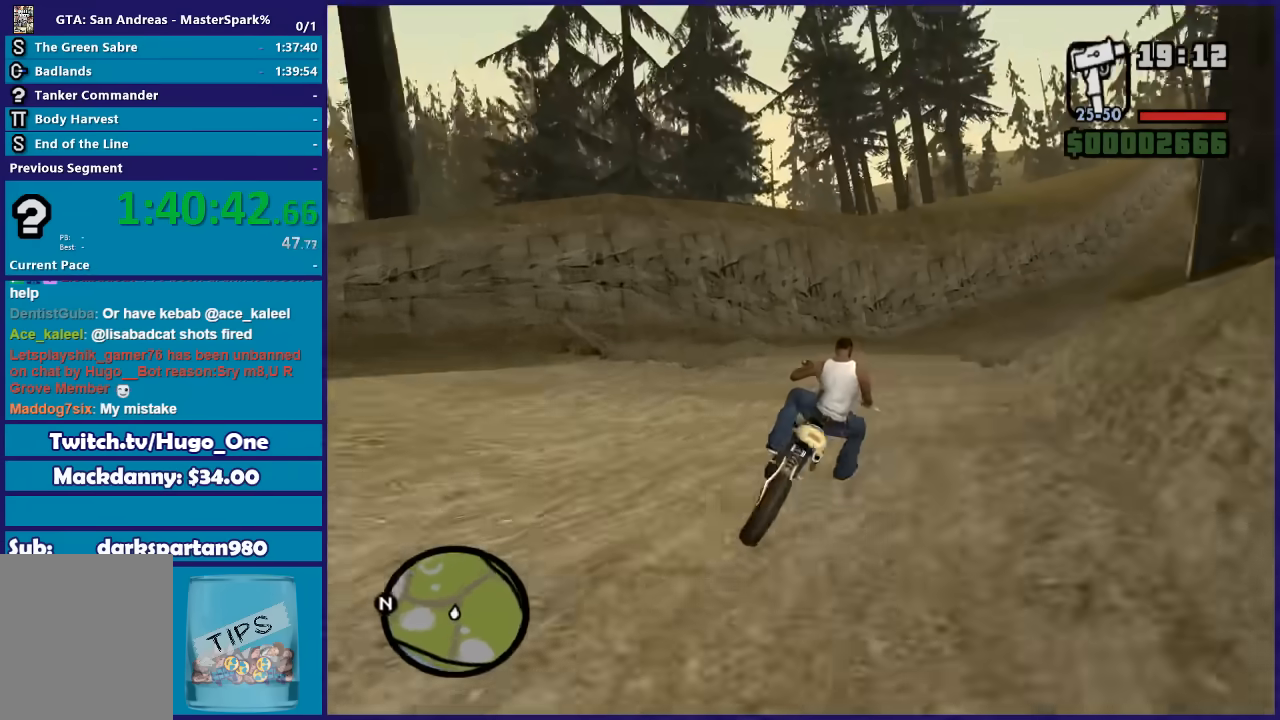
{"buttons": [], "left_stick": "right", "right_stick": "down-right", "button_events": []}
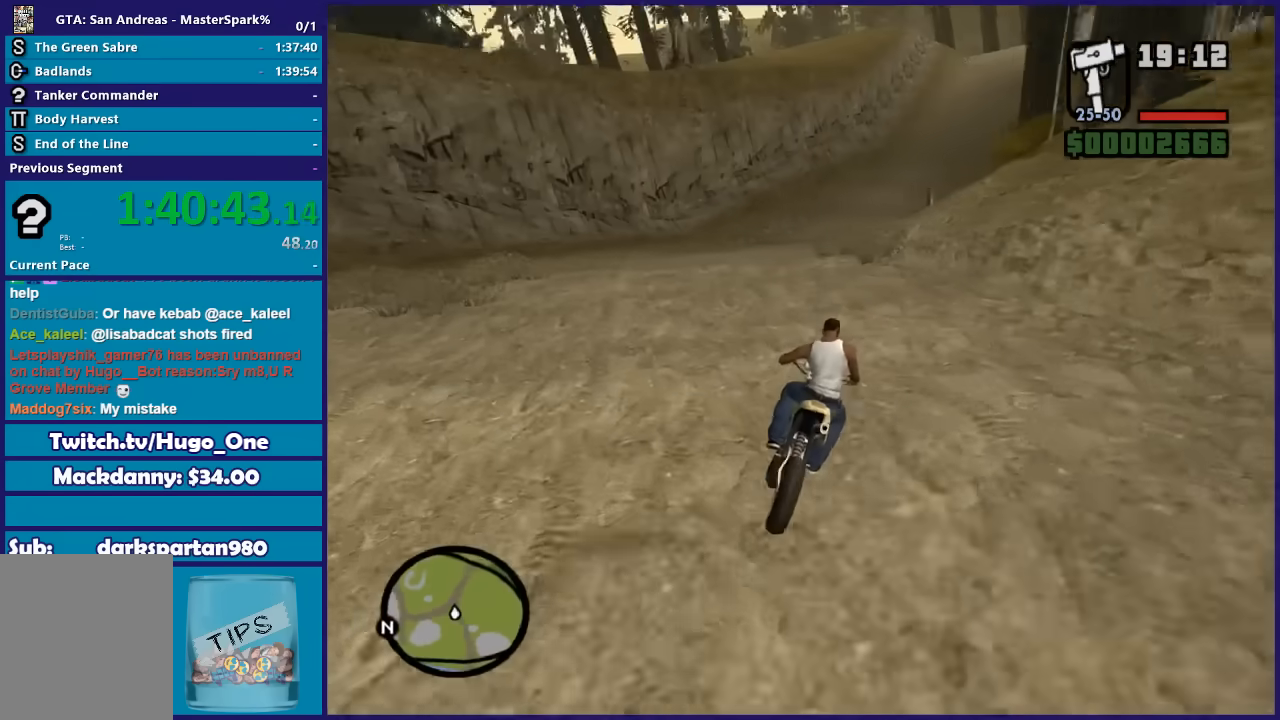
{"buttons": ["R2"], "left_stick": "right", "right_stick": "down-right", "button_events": [[34, "R2", "down"]]}
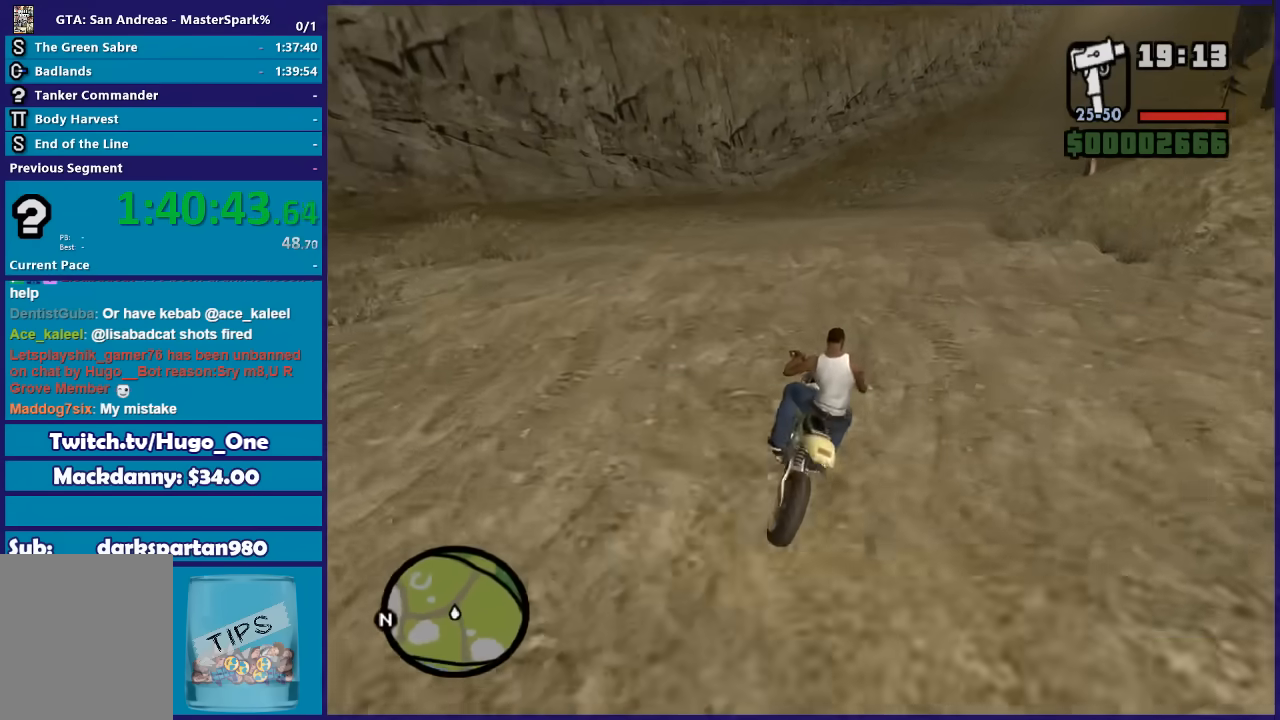
{"buttons": ["R2"], "left_stick": "up", "right_stick": "down-right", "button_events": []}